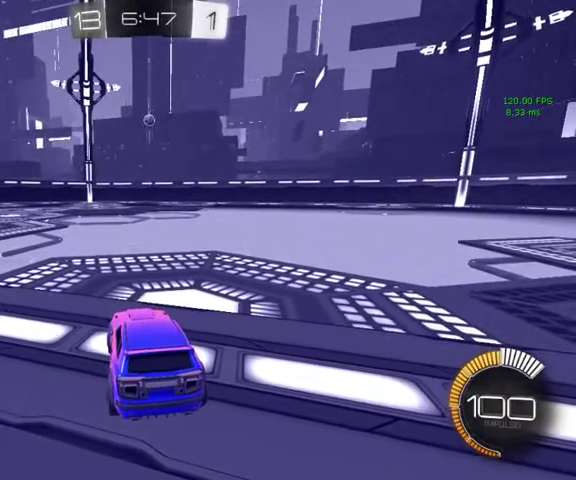
Gameplay with a controller (Xbox layout); each line is a JSON object with the inputs held at the frame after it. "events" lists button and stick changes between this image and that frame as [ms after this image, input, new state], when the widget could be followed in between.
{"buttons": [], "left_stick": "down", "right_stick": "center", "events": [[133, "START", "down"], [300, "START", "up"], [300, "left_stick", "down"]]}
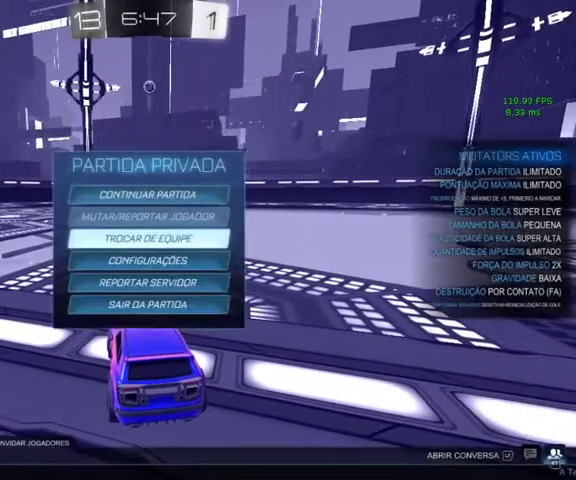
{"buttons": ["A"], "left_stick": "center", "right_stick": "center", "events": [[433, "left_stick", "center"], [467, "A", "down"]]}
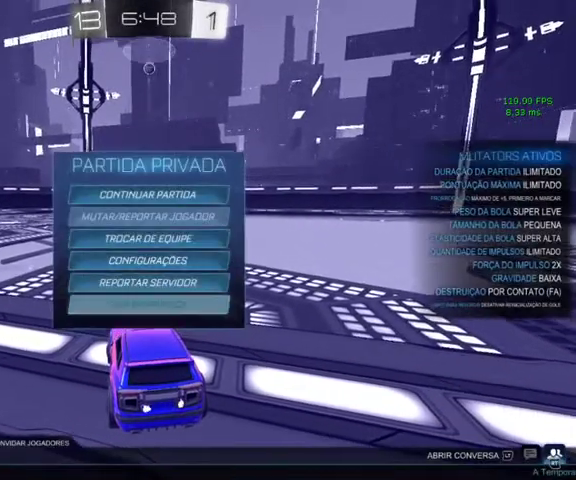
{"buttons": [], "left_stick": "center", "right_stick": "center", "events": [[67, "A", "up"], [133, "left_stick", "up-left"], [267, "A", "down"], [267, "left_stick", "center"], [367, "A", "up"]]}
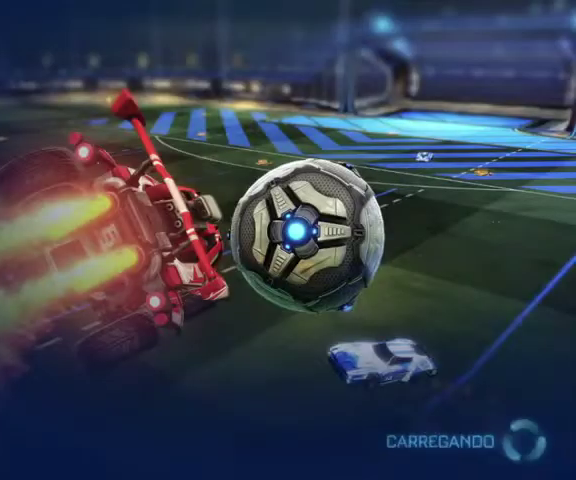
{"buttons": [], "left_stick": "center", "right_stick": "center", "events": []}
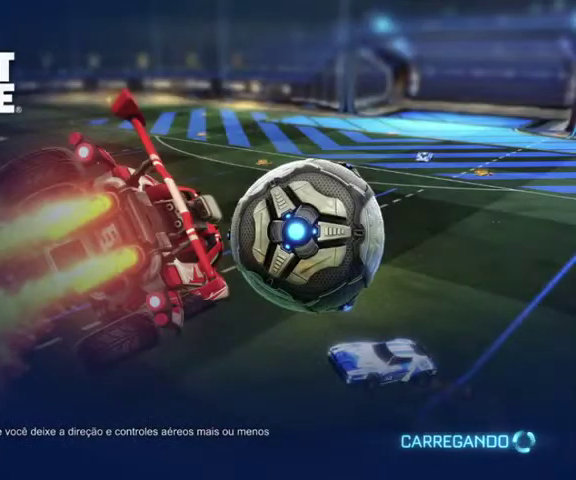
{"buttons": [], "left_stick": "center", "right_stick": "center", "events": []}
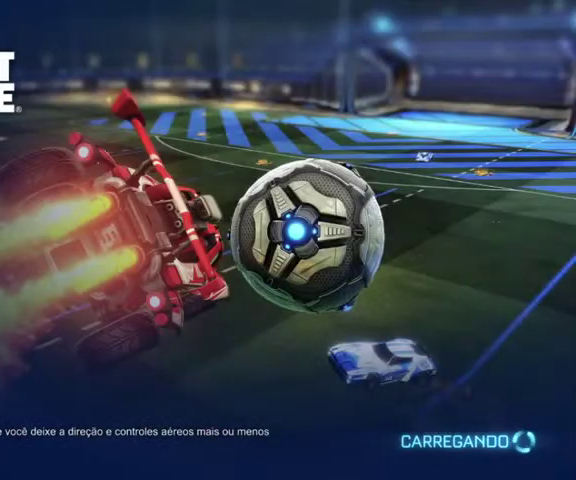
{"buttons": [], "left_stick": "center", "right_stick": "center", "events": []}
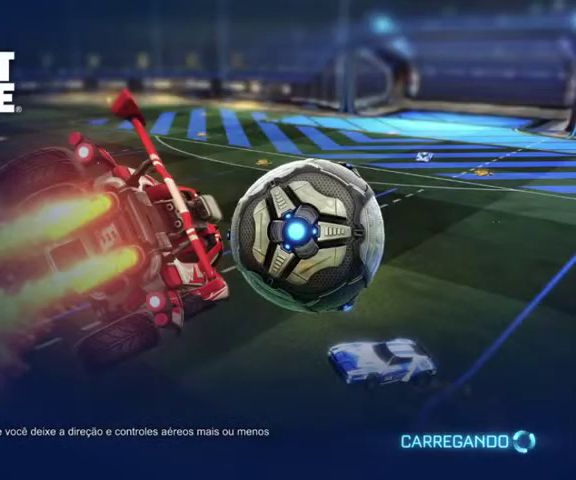
{"buttons": [], "left_stick": "center", "right_stick": "center", "events": []}
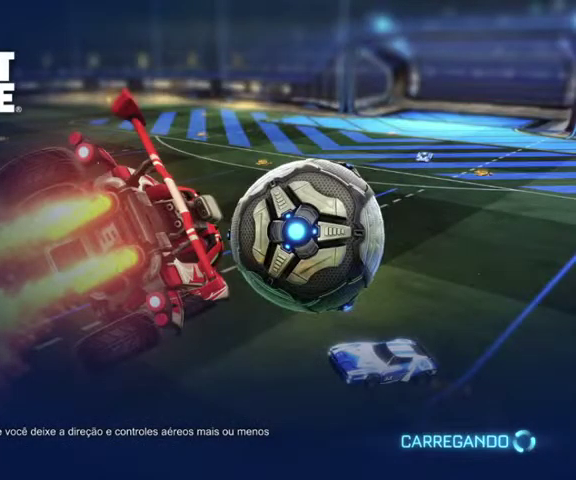
{"buttons": [], "left_stick": "center", "right_stick": "center", "events": []}
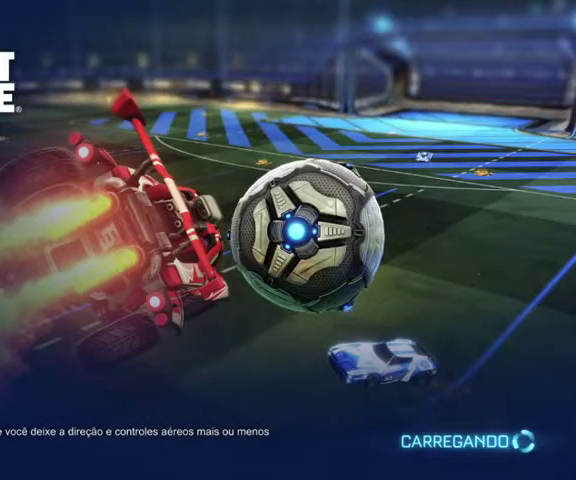
{"buttons": [], "left_stick": "center", "right_stick": "center", "events": []}
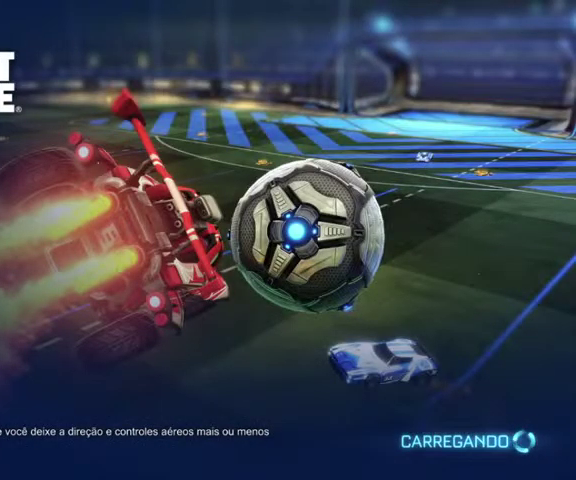
{"buttons": [], "left_stick": "center", "right_stick": "center", "events": []}
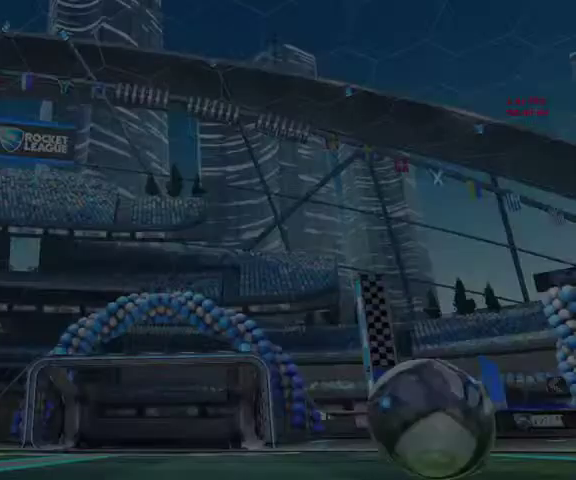
{"buttons": [], "left_stick": "center", "right_stick": "center", "events": []}
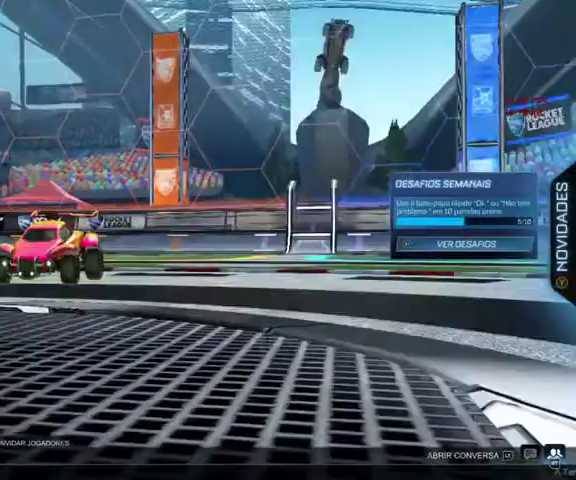
{"buttons": [], "left_stick": "center", "right_stick": "center", "events": []}
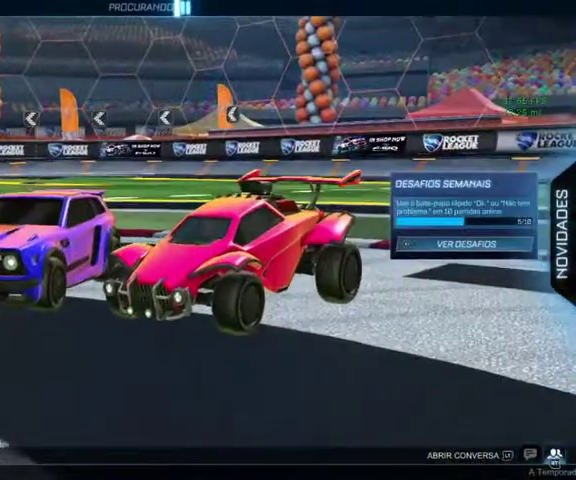
{"buttons": [], "left_stick": "center", "right_stick": "center", "events": [[167, "A", "down"], [267, "A", "up"]]}
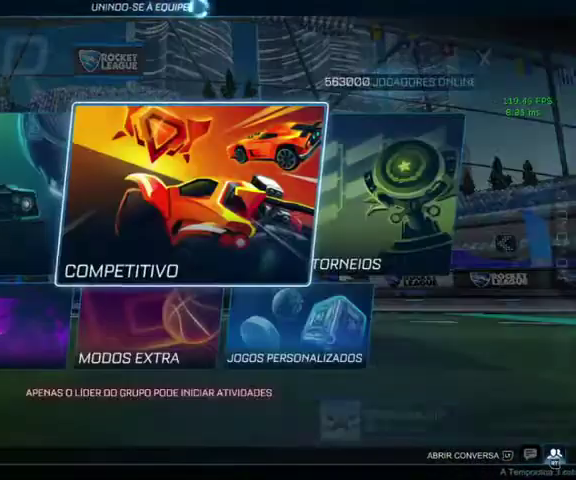
{"buttons": [], "left_stick": "left", "right_stick": "center", "events": [[400, "left_stick", "down-left"], [500, "left_stick", "left"]]}
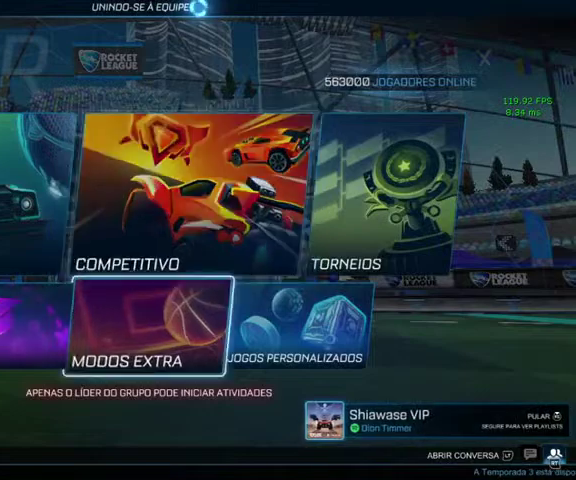
{"buttons": ["L3"], "left_stick": "up-left", "right_stick": "center"}
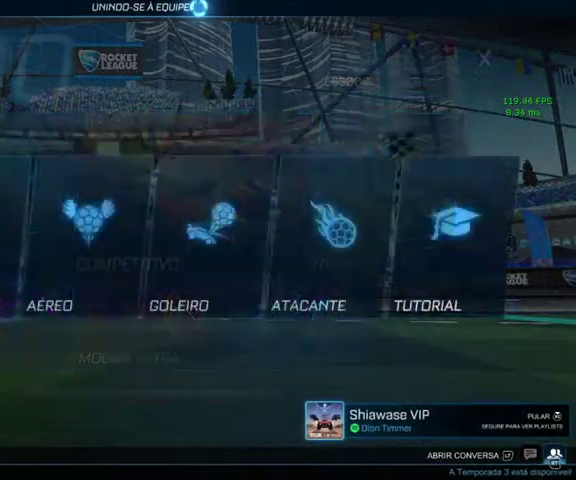
{"buttons": [], "left_stick": "up", "right_stick": "center"}
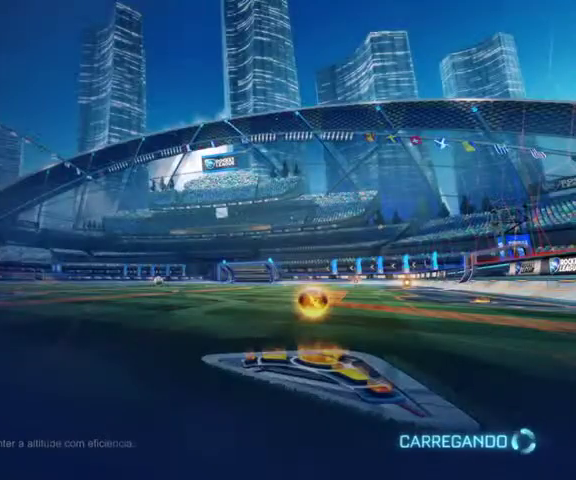
{"buttons": [], "left_stick": "center", "right_stick": "center", "events": [[100, "left_stick", "up-right"], [200, "left_stick", "center"]]}
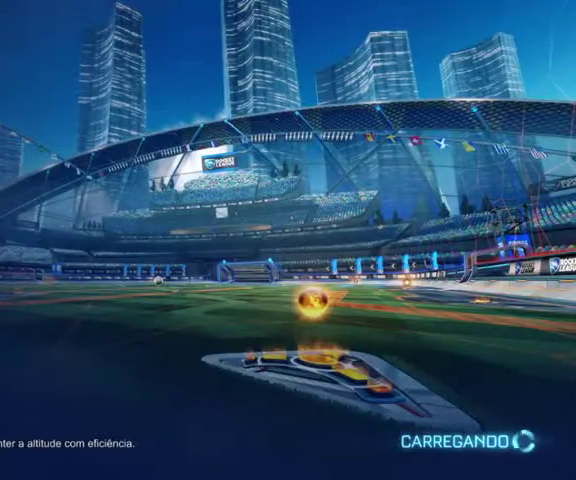
{"buttons": [], "left_stick": "center", "right_stick": "center", "events": []}
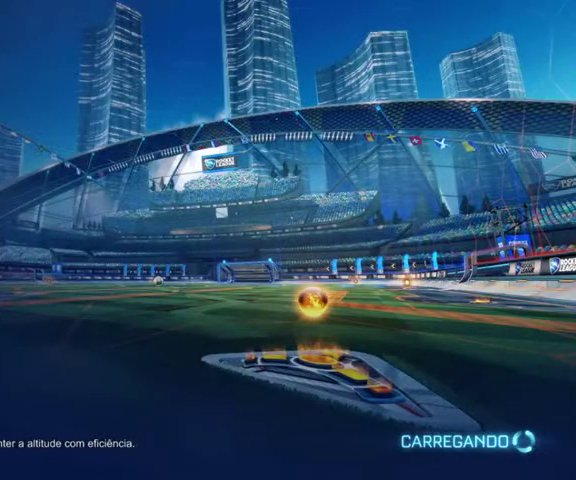
{"buttons": [], "left_stick": "center", "right_stick": "center", "events": []}
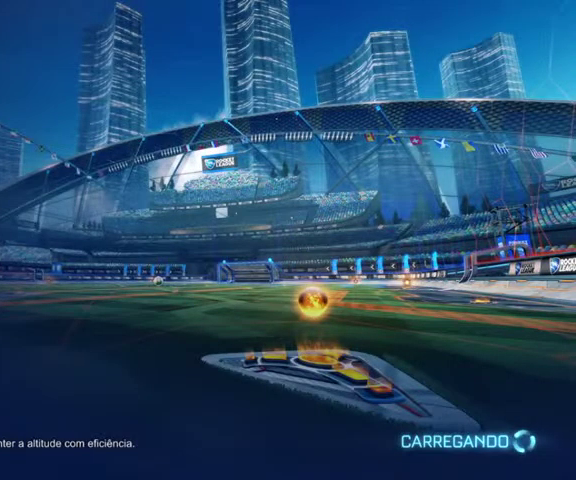
{"buttons": [], "left_stick": "center", "right_stick": "center", "events": []}
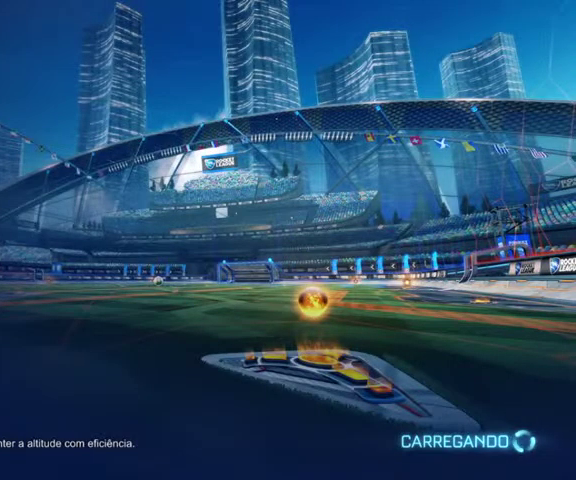
{"buttons": [], "left_stick": "center", "right_stick": "center", "events": [[33, "left_stick", "up-right"], [233, "left_stick", "center"]]}
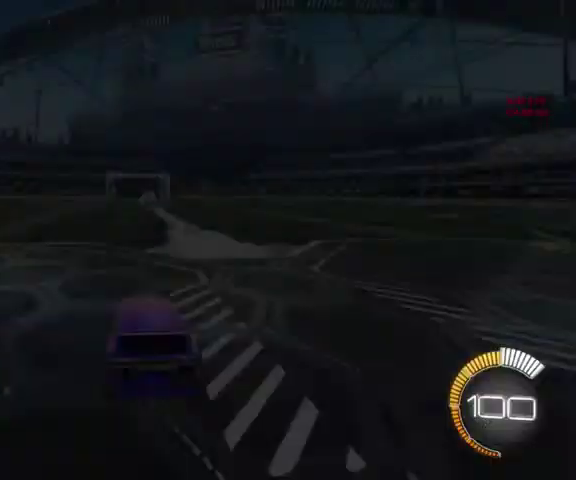
{"buttons": [], "left_stick": "center", "right_stick": "center", "events": []}
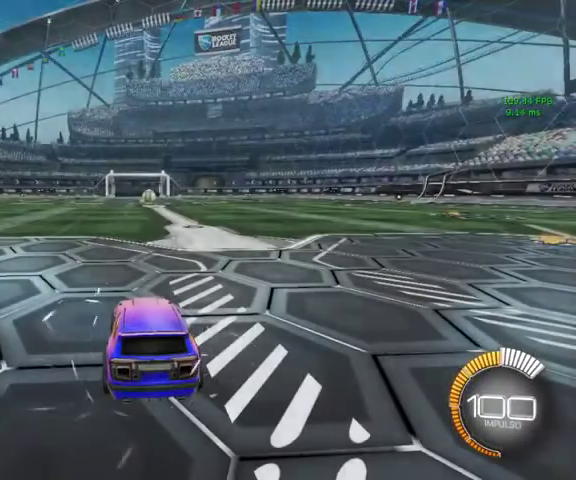
{"buttons": [], "left_stick": "center", "right_stick": "center", "events": []}
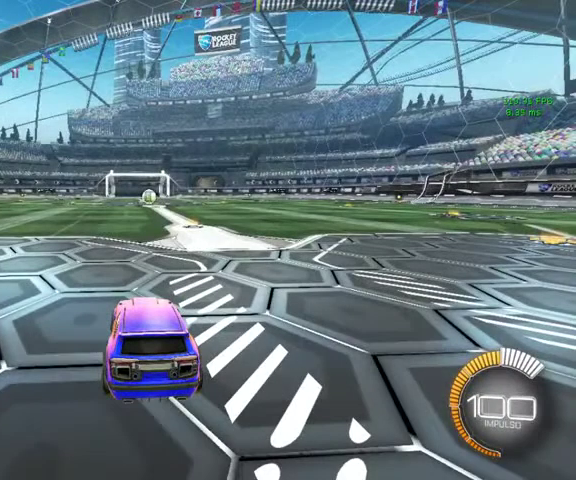
{"buttons": [], "left_stick": "center", "right_stick": "center", "events": []}